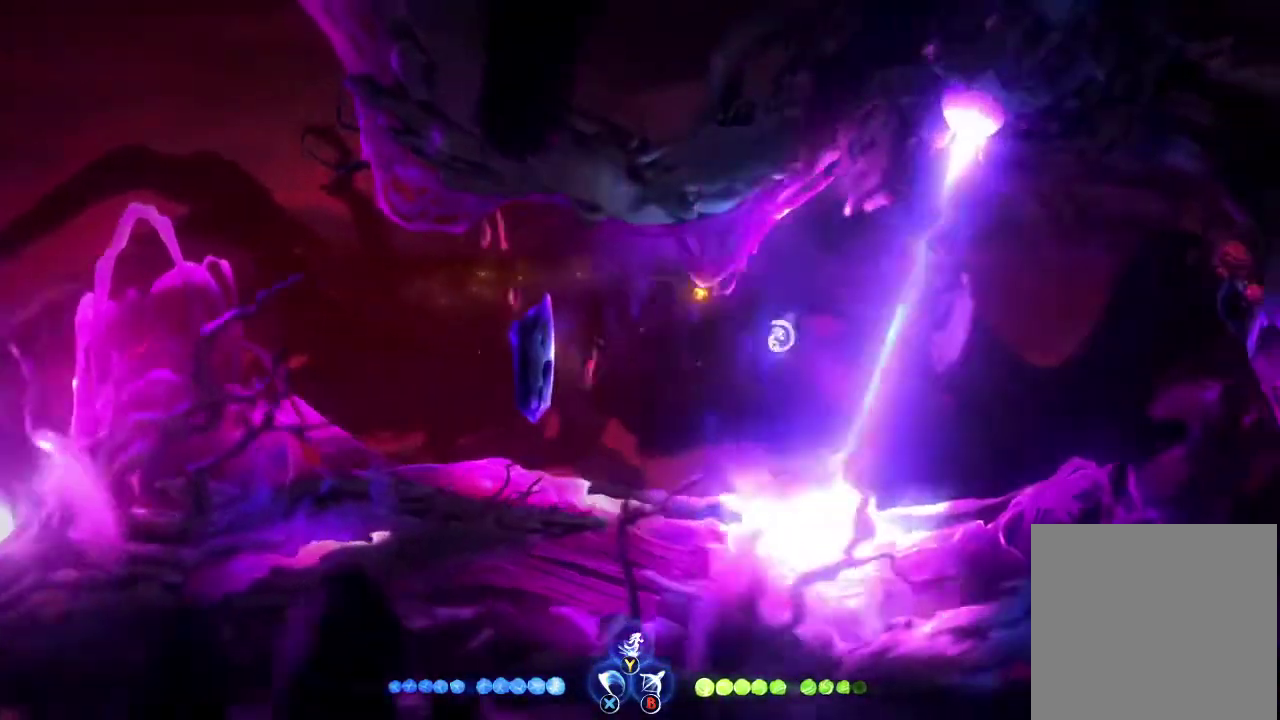
Gameplay with a controller (Xbox layout); each line is a JSON object with the inputs held at the frame after it. "events" lists button and stick changes between this image and that frame as [ms after this image, input, new state], when the widget could be followed in between.
{"buttons": ["Y"], "left_stick": "right", "right_stick": "center", "events": []}
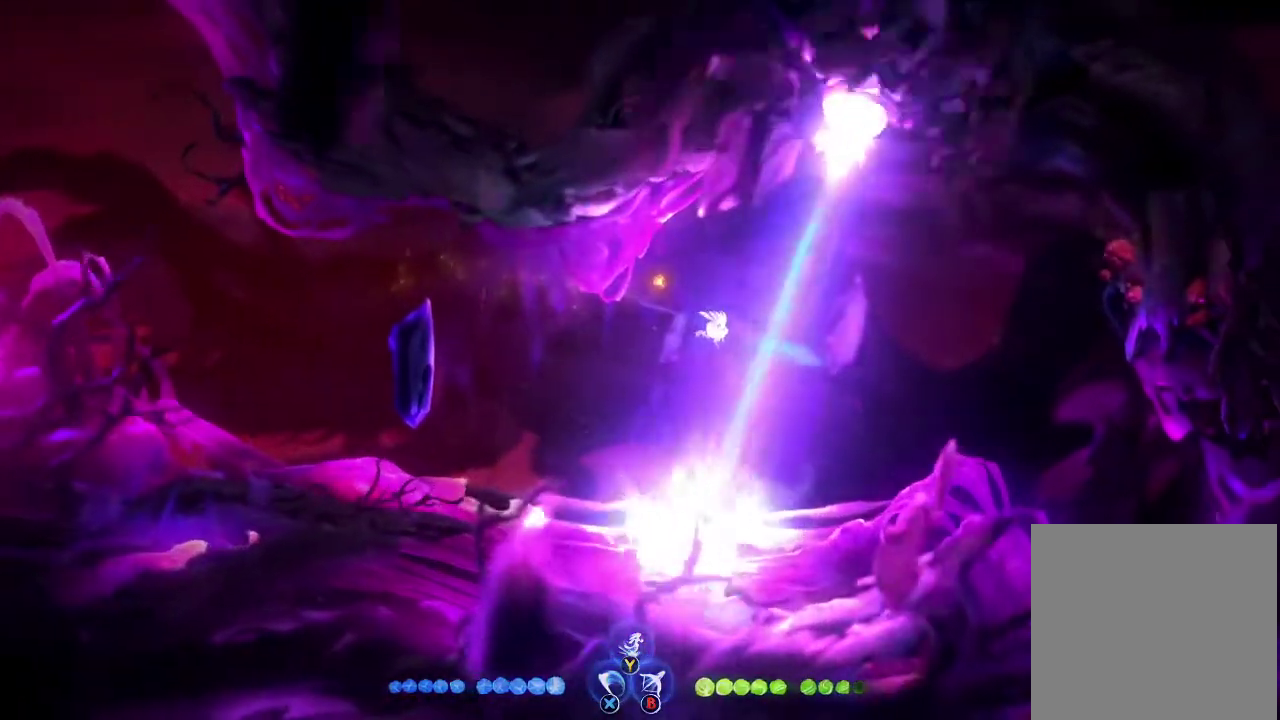
{"buttons": [], "left_stick": "right", "right_stick": "center", "events": [[433, "Y", "up"]]}
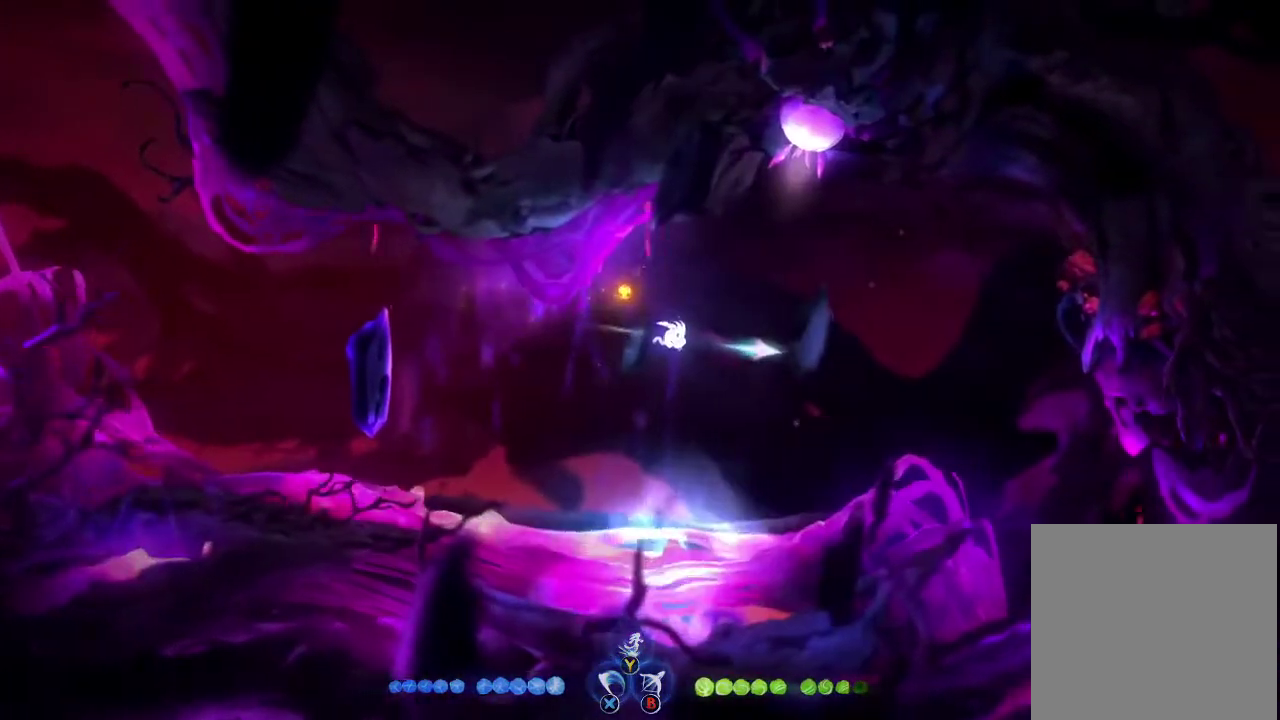
{"buttons": [], "left_stick": "left", "right_stick": "center", "events": [[200, "left_stick", "left"]]}
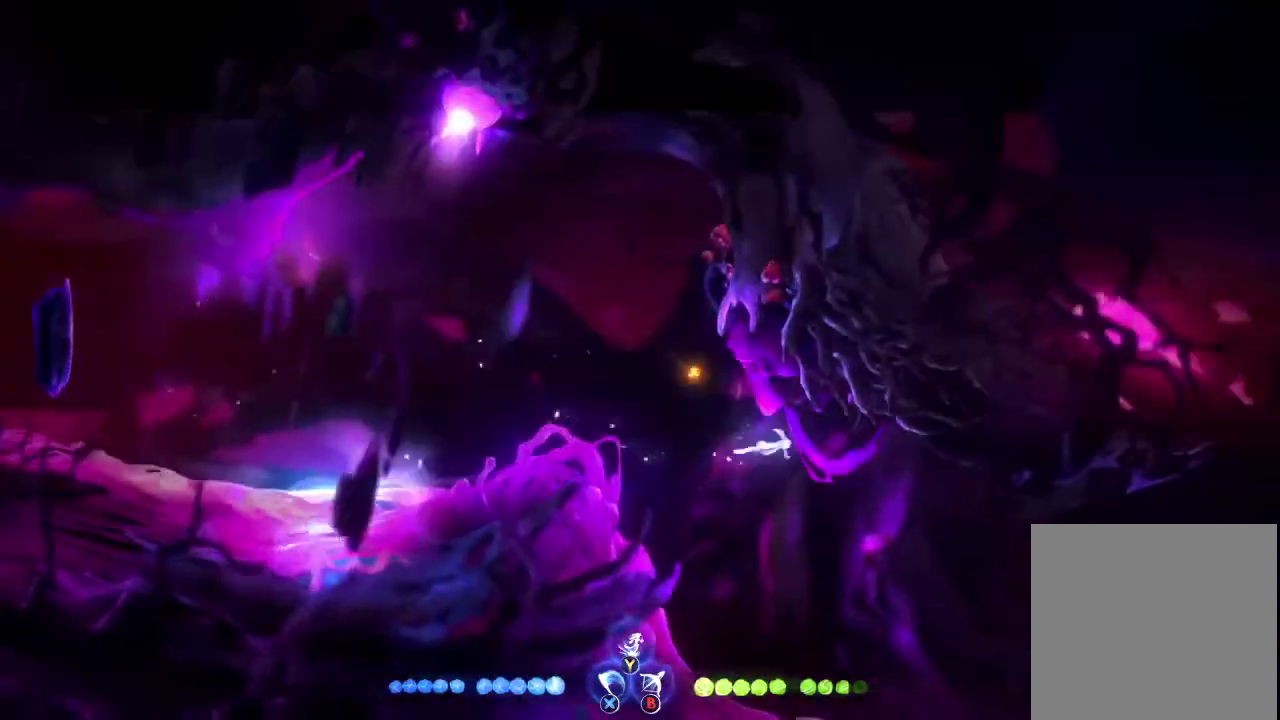
{"buttons": [], "left_stick": "right", "right_stick": "center", "events": [[200, "left_stick", "right"]]}
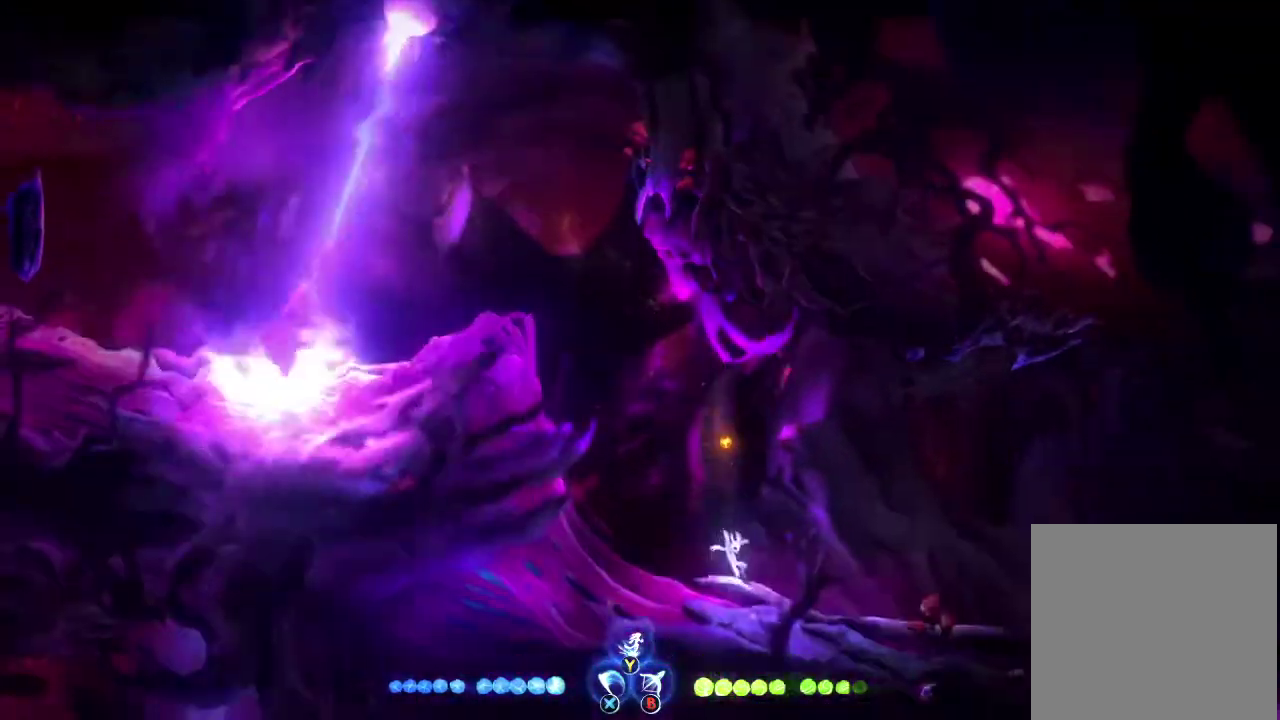
{"buttons": ["R1"], "left_stick": "right", "right_stick": "center", "events": [[67, "R1", "down"], [233, "R1", "up"], [467, "R1", "down"]]}
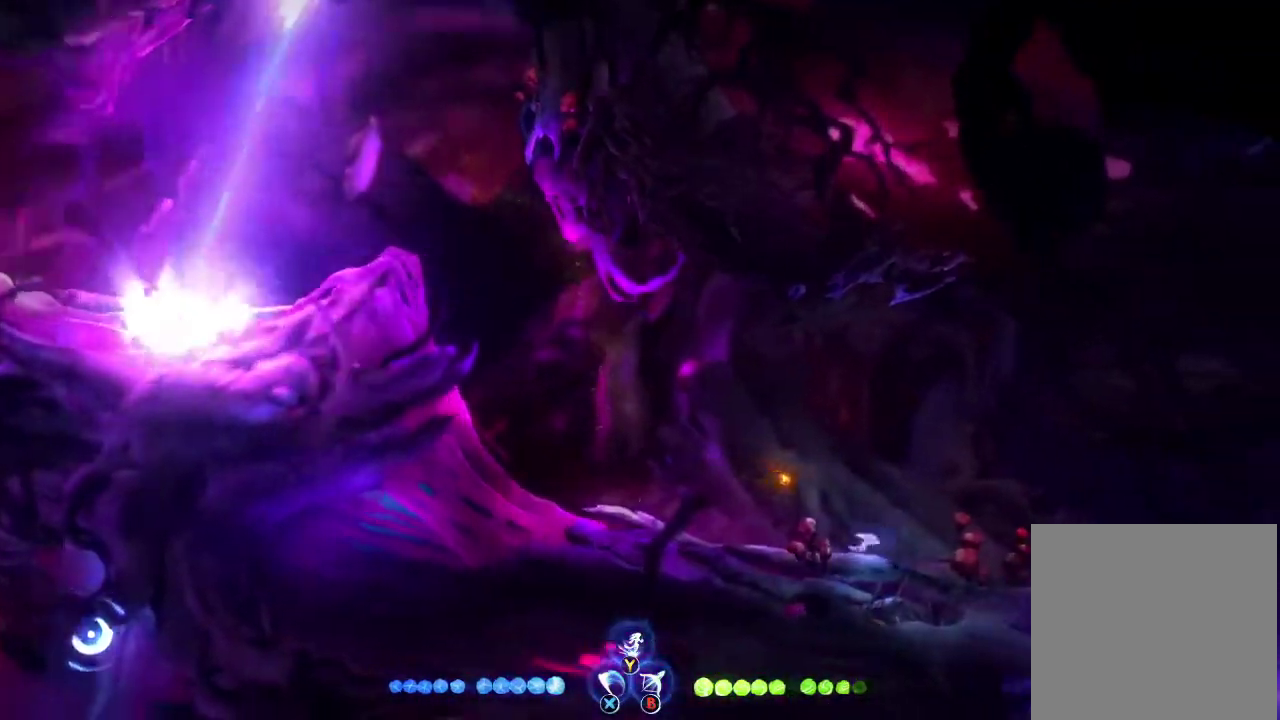
{"buttons": ["R1"], "left_stick": "right", "right_stick": "center", "events": [[100, "A", "down"], [167, "R1", "up"], [433, "A", "up"], [467, "R1", "down"]]}
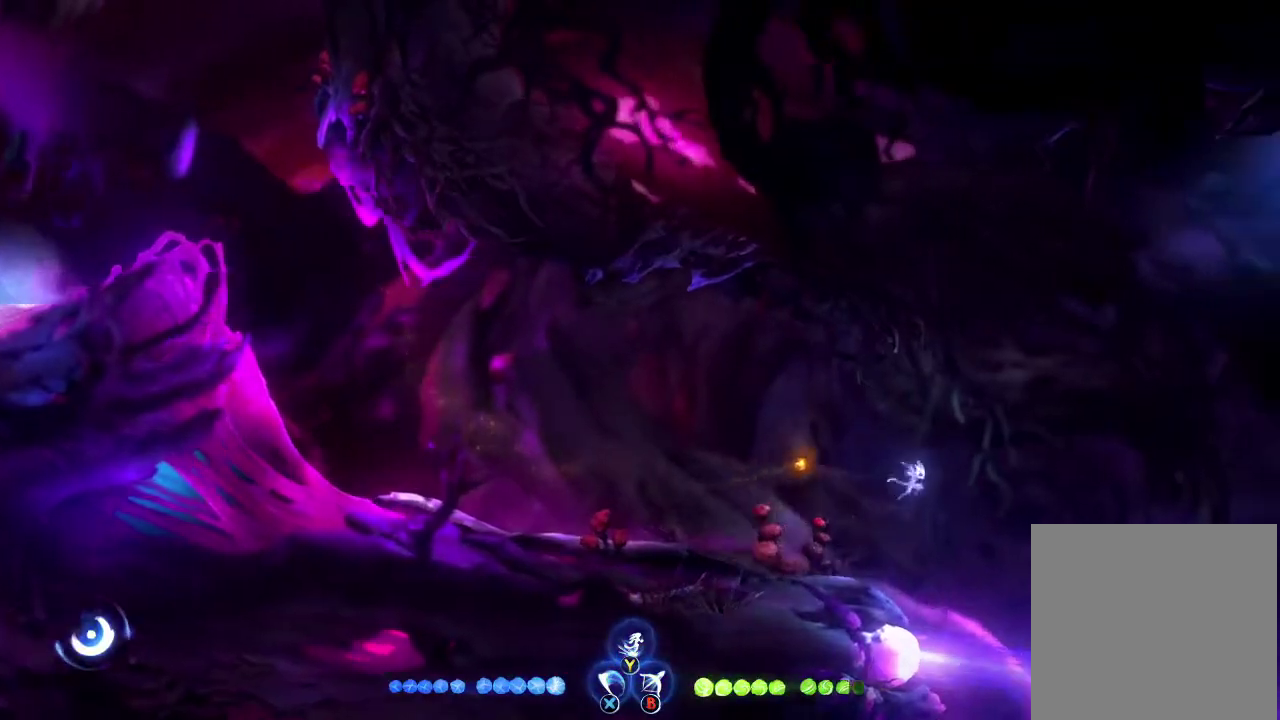
{"buttons": ["Y"], "left_stick": "up-right", "right_stick": "center", "events": [[133, "R1", "up"], [167, "left_stick", "up-right"], [233, "A", "down"], [367, "A", "up"], [467, "Y", "down"]]}
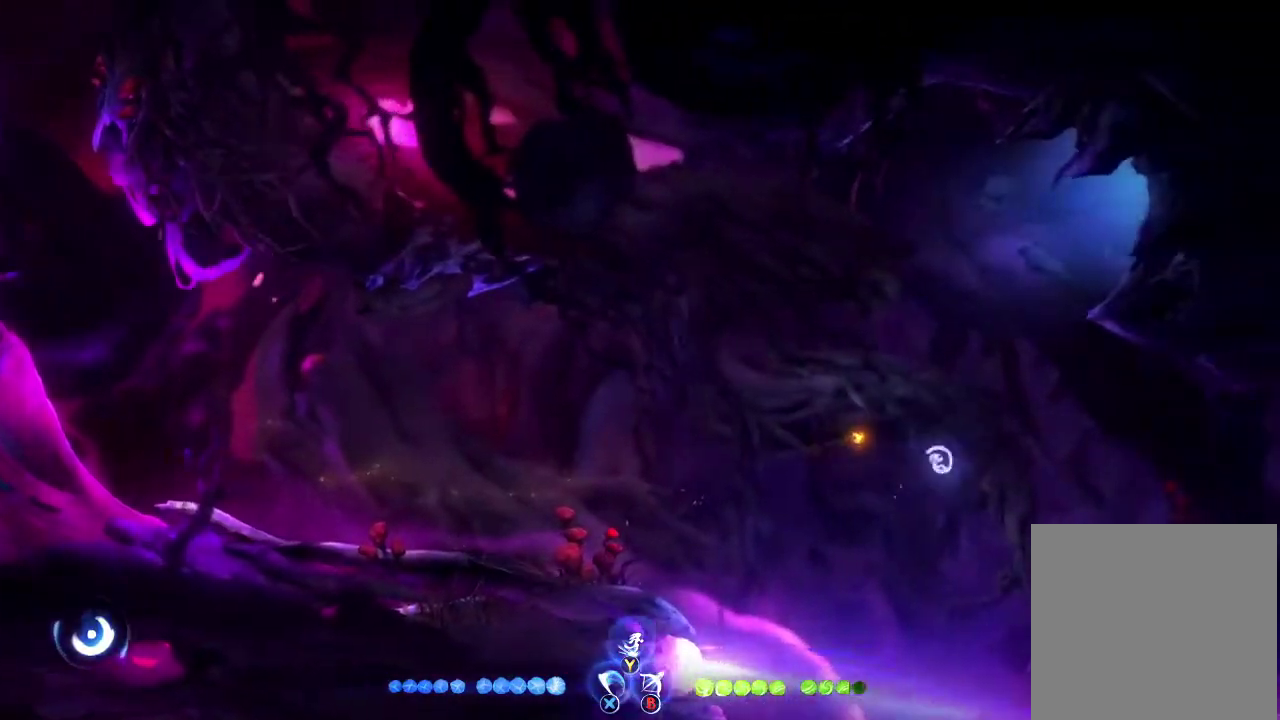
{"buttons": [], "left_stick": "right", "right_stick": "center", "events": [[33, "Y", "up"], [333, "R1", "down"], [333, "left_stick", "right"], [433, "R1", "up"]]}
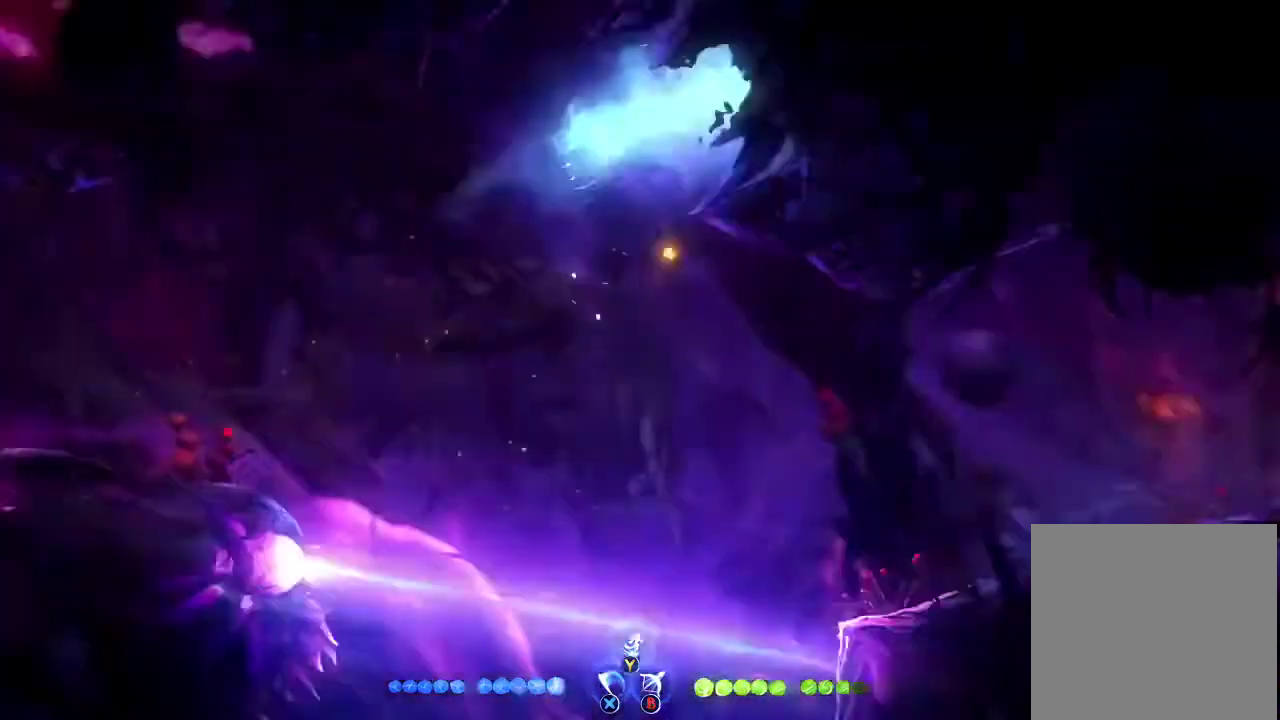
{"buttons": [], "left_stick": "right", "right_stick": "center", "events": []}
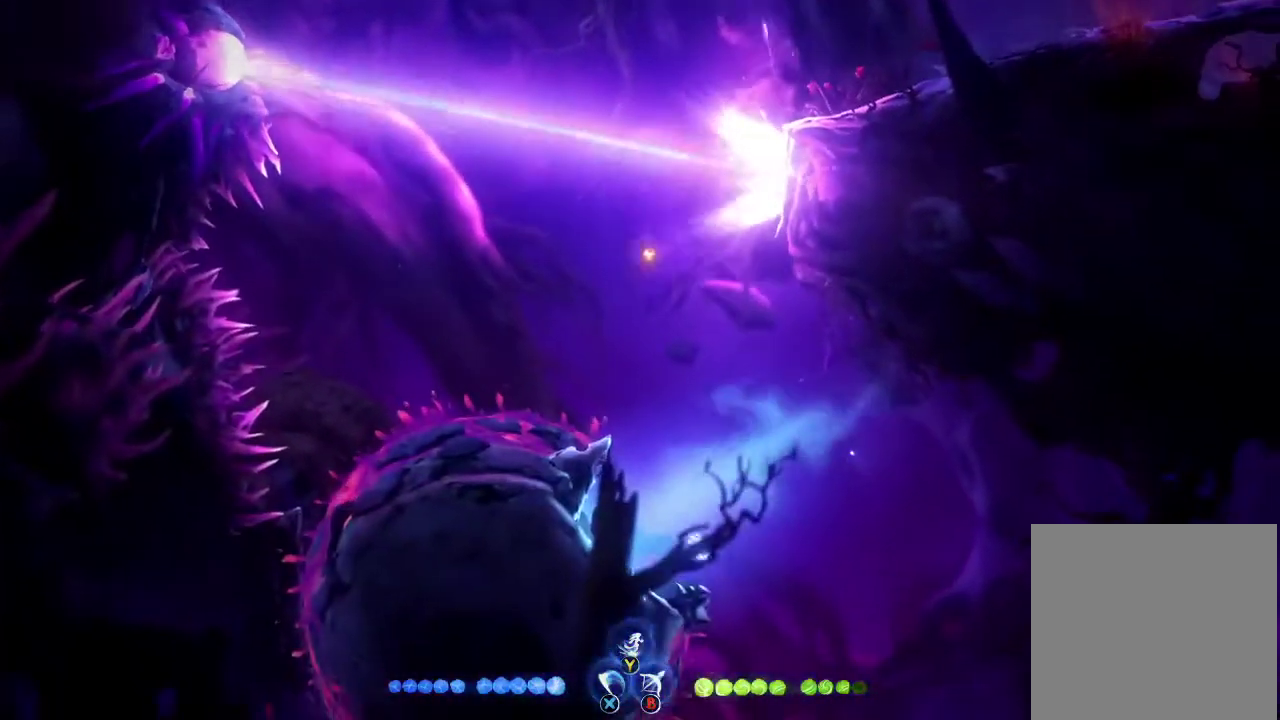
{"buttons": [], "left_stick": "right", "right_stick": "center", "events": []}
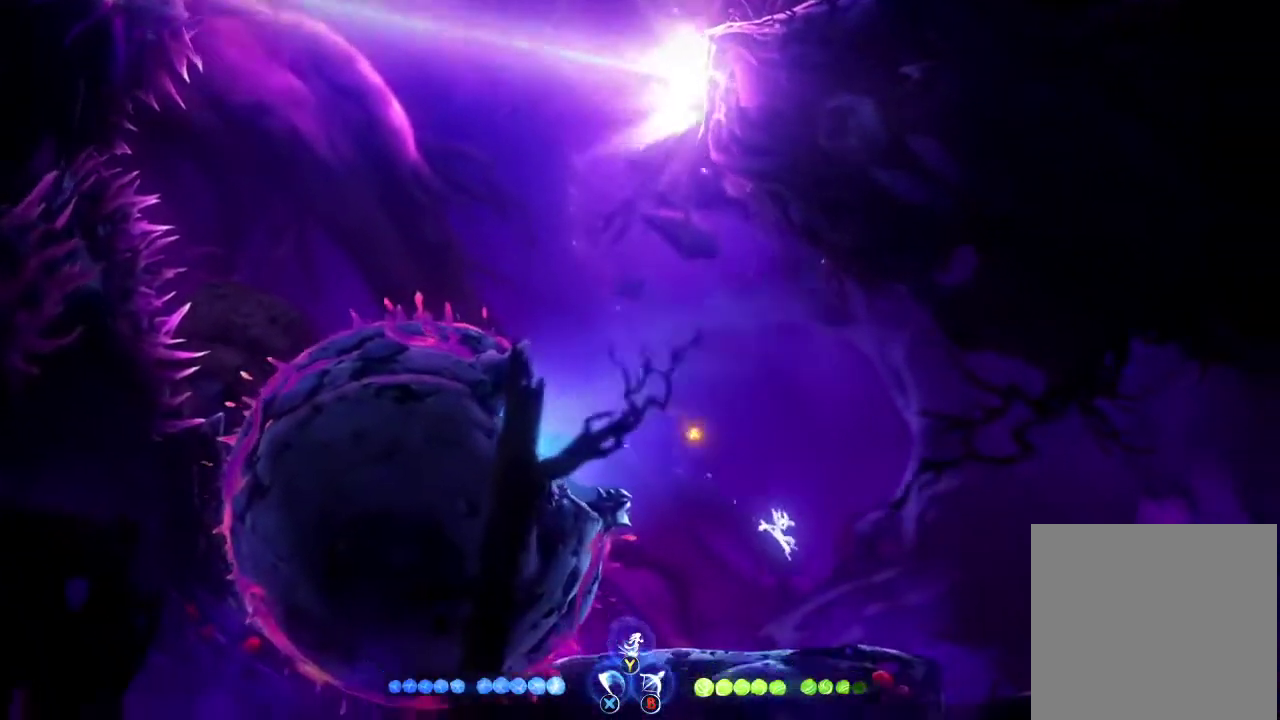
{"buttons": [], "left_stick": "center", "right_stick": "center", "events": [[500, "left_stick", "center"]]}
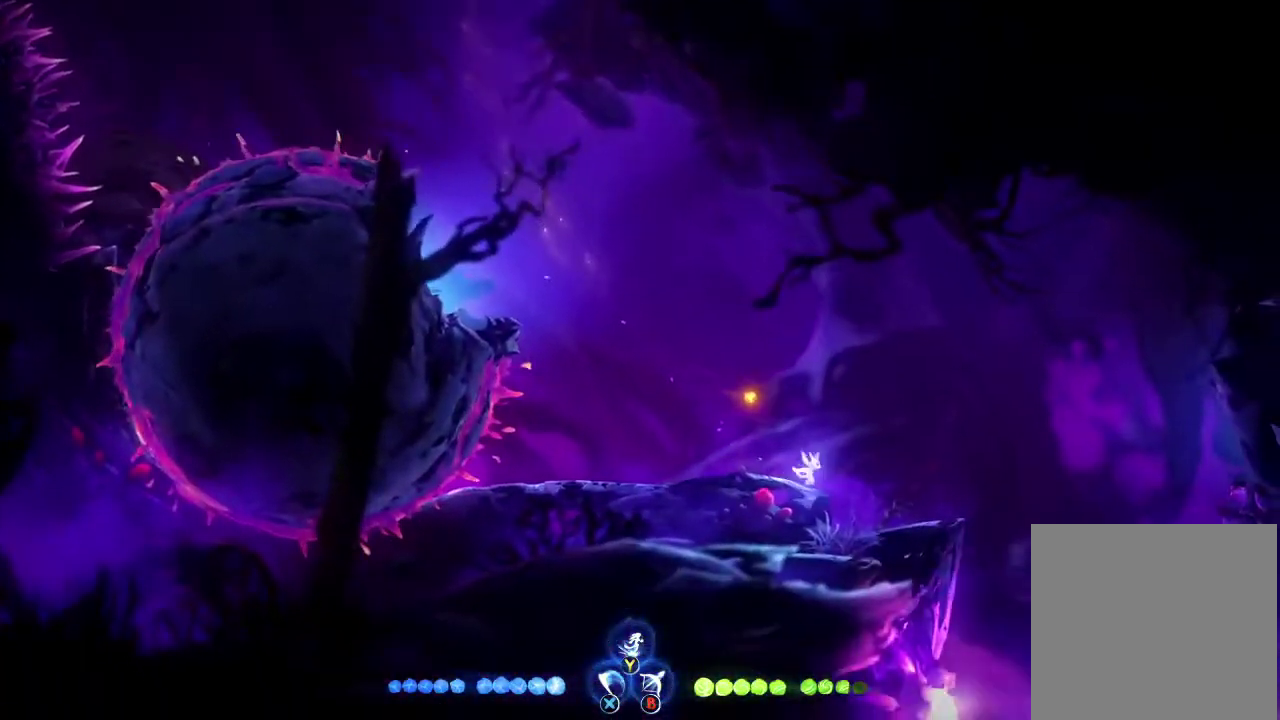
{"buttons": [], "left_stick": "right", "right_stick": "center", "events": [[200, "left_stick", "right"]]}
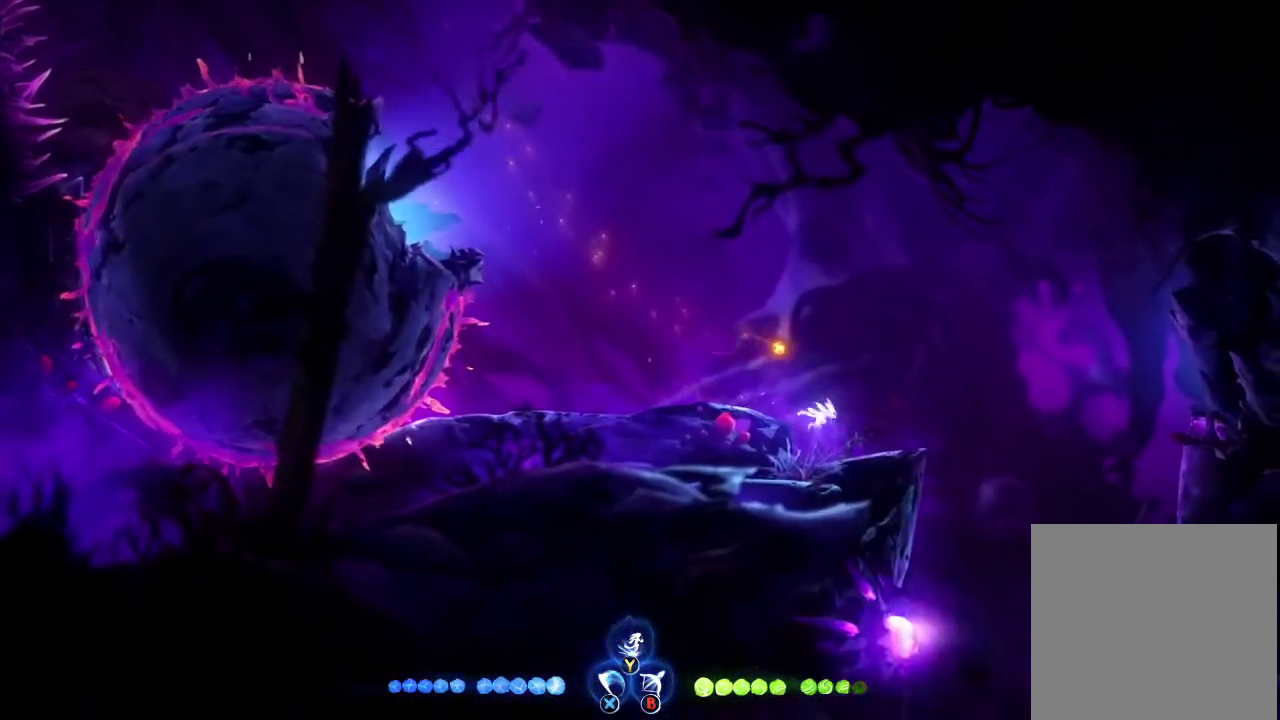
{"buttons": [], "left_stick": "right", "right_stick": "center"}
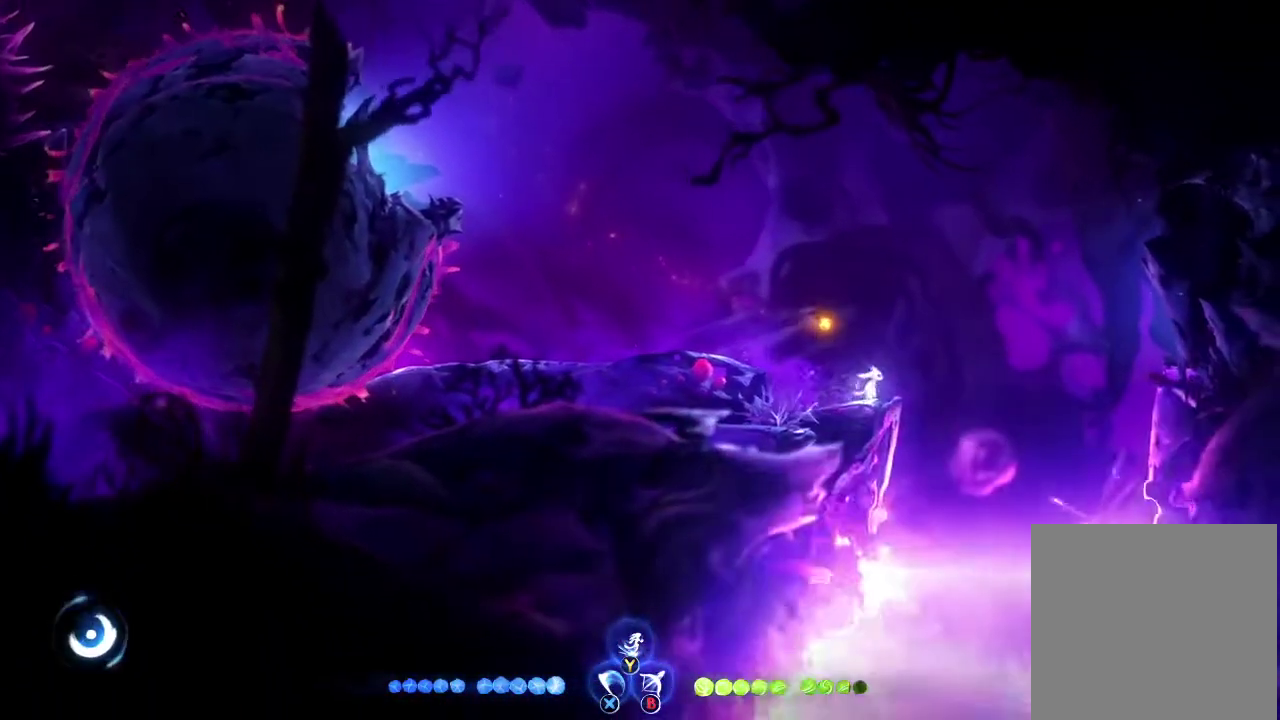
{"buttons": [], "left_stick": "center", "right_stick": "center", "events": [[33, "A", "down"], [100, "A", "up"], [433, "left_stick", "center"]]}
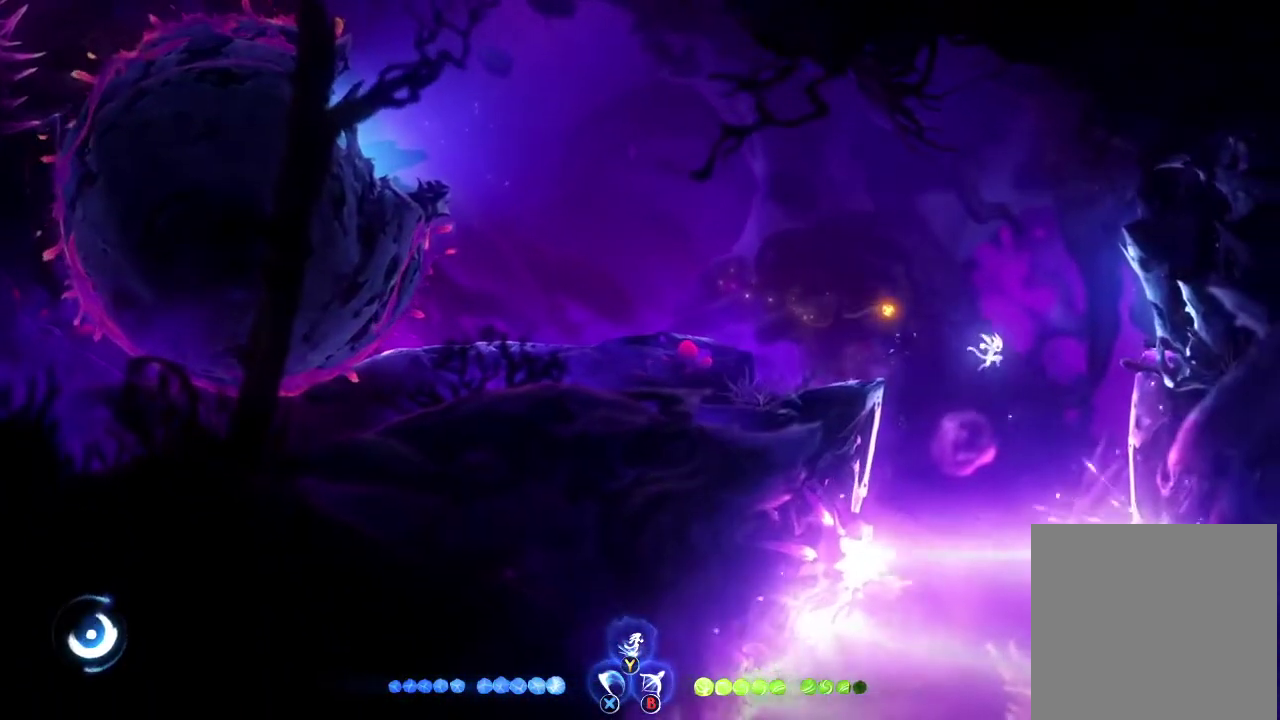
{"buttons": ["Y"], "left_stick": "down", "right_stick": "center"}
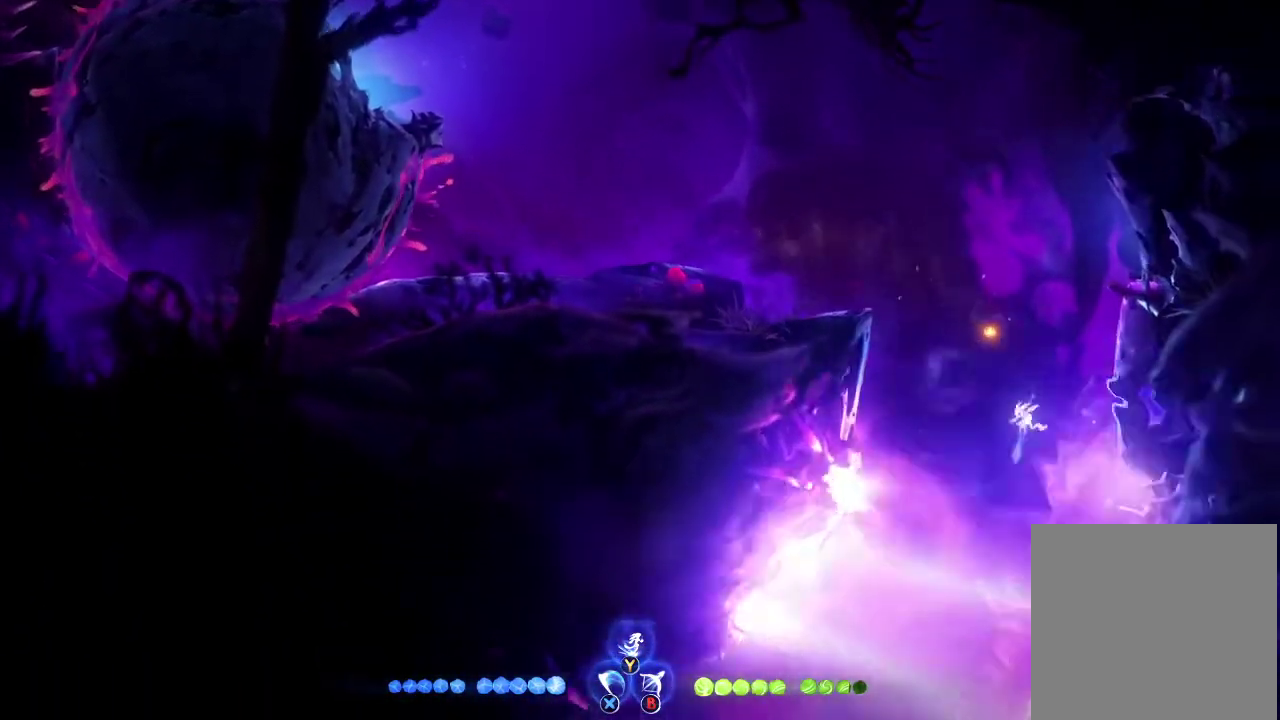
{"buttons": [], "left_stick": "down-left", "right_stick": "center", "events": [[200, "Y", "up"], [300, "left_stick", "down-left"]]}
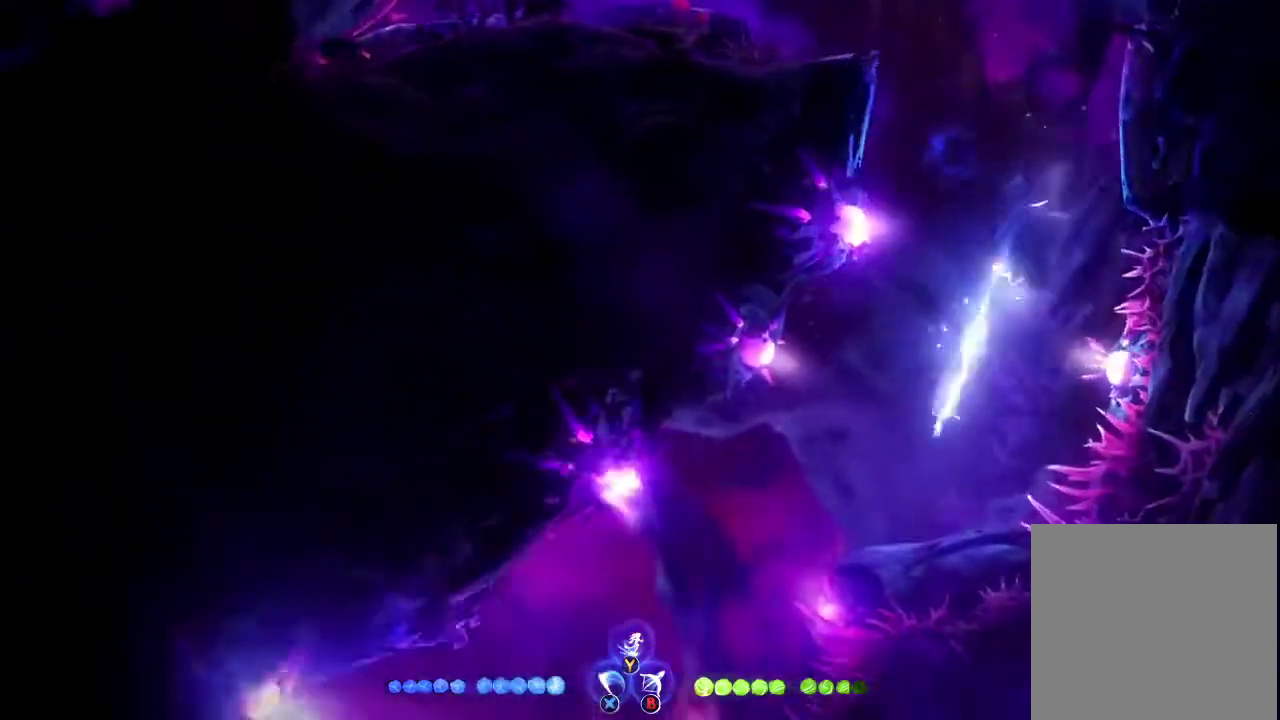
{"buttons": [], "left_stick": "left", "right_stick": "center", "events": [[133, "left_stick", "center"], [400, "left_stick", "left"]]}
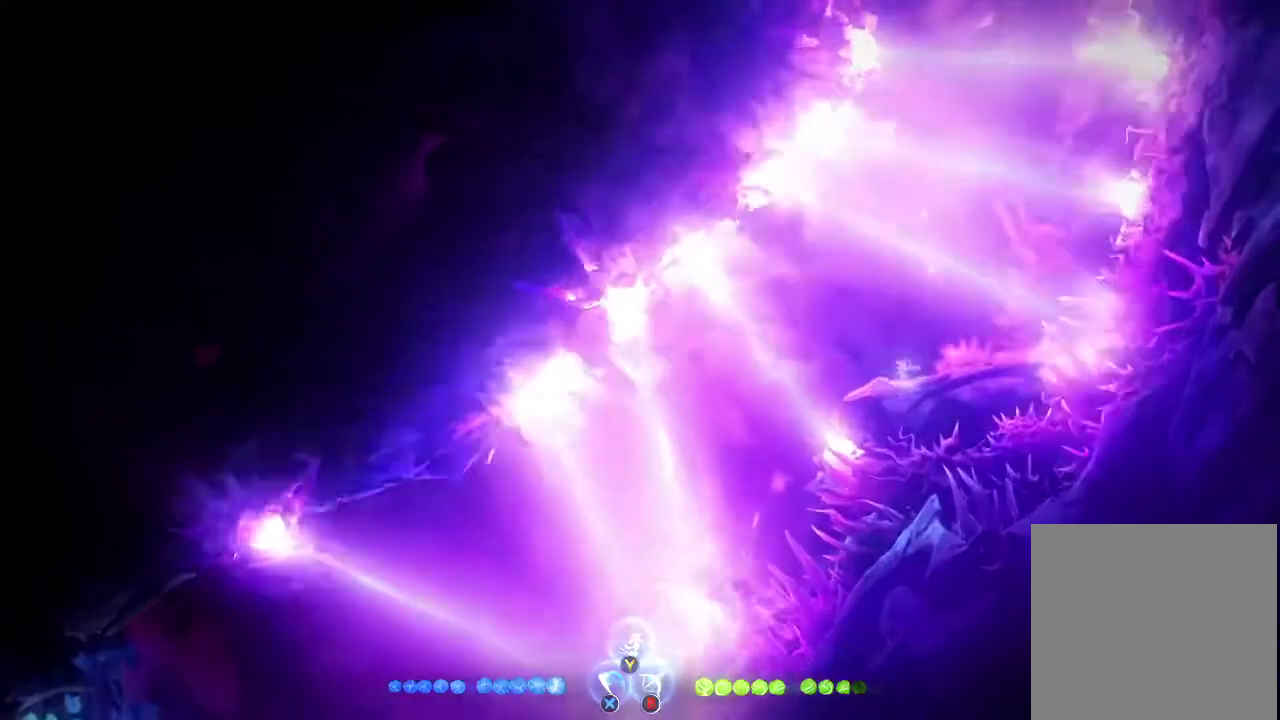
{"buttons": [], "left_stick": "center", "right_stick": "center", "events": [[33, "left_stick", "center"]]}
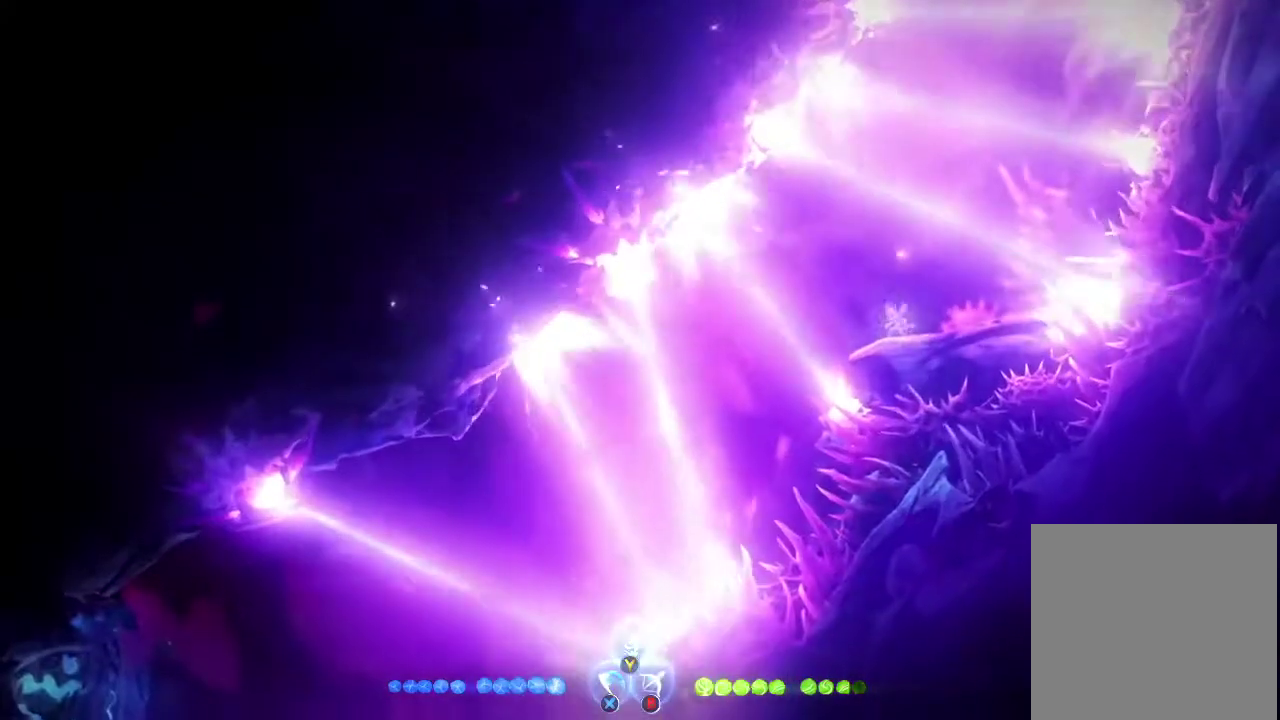
{"buttons": ["Y"], "left_stick": "down-left", "right_stick": "center", "events": [[67, "left_stick", "left"], [367, "Y", "down"], [400, "left_stick", "down-left"]]}
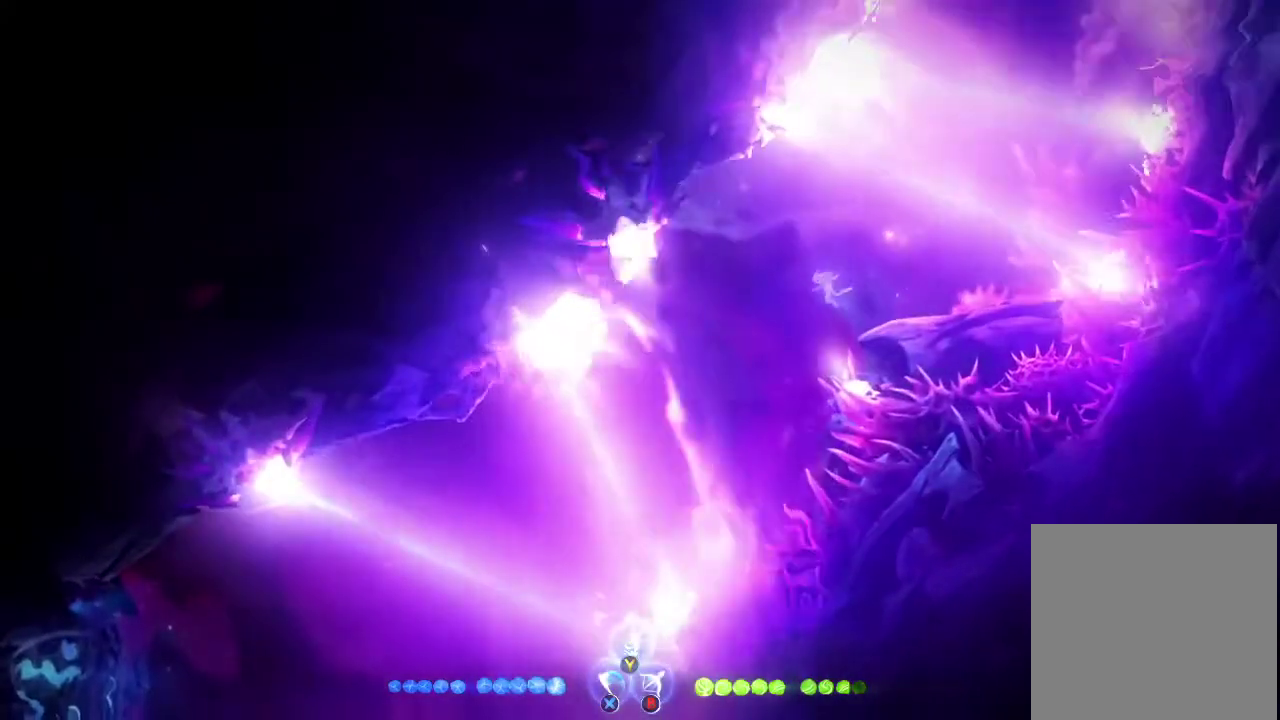
{"buttons": [], "left_stick": "left", "right_stick": "center", "events": [[233, "Y", "up"], [500, "left_stick", "left"]]}
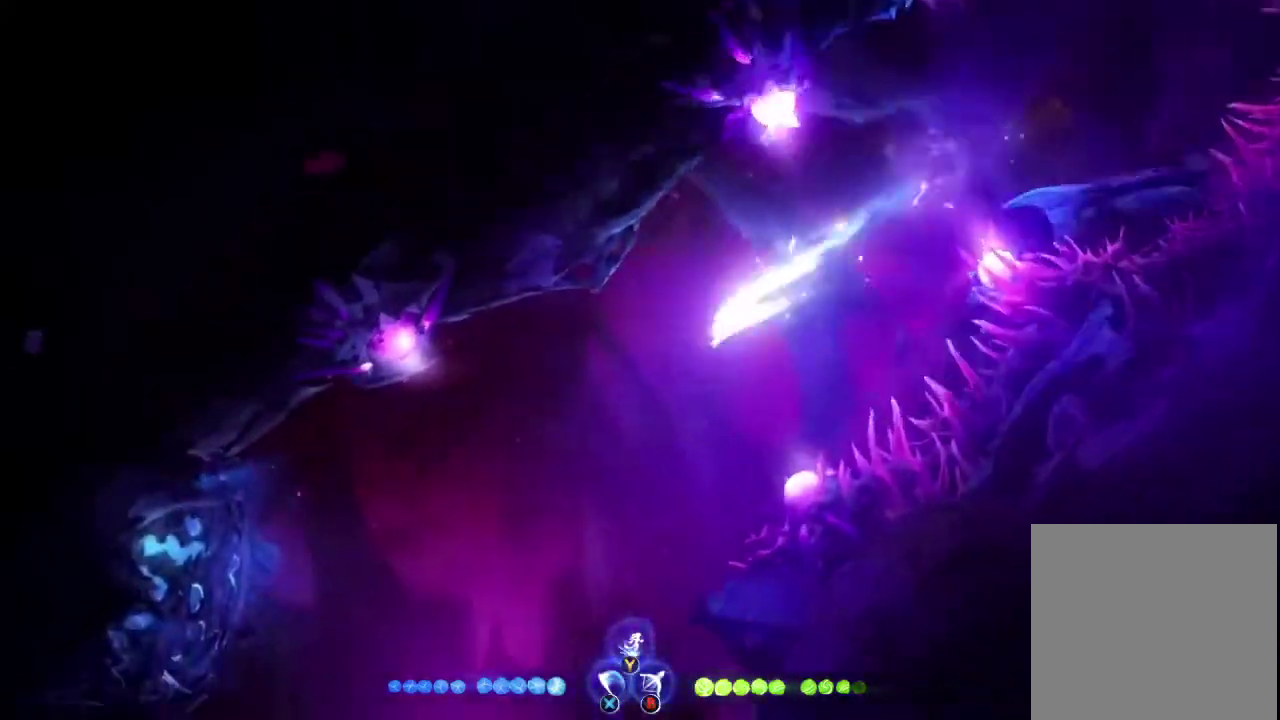
{"buttons": [], "left_stick": "left", "right_stick": "center", "events": []}
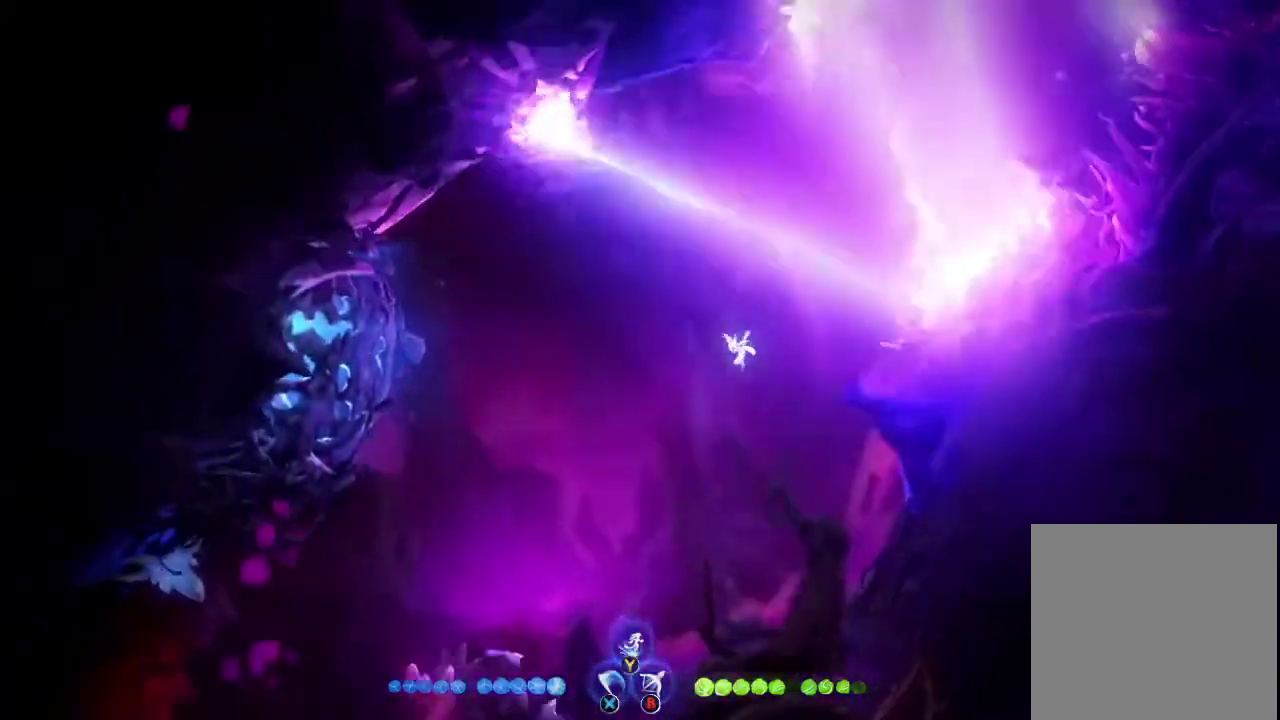
{"buttons": ["X"], "left_stick": "center", "right_stick": "center", "events": [[67, "R1", "down"], [200, "R1", "up"], [400, "X", "down"], [433, "left_stick", "center"]]}
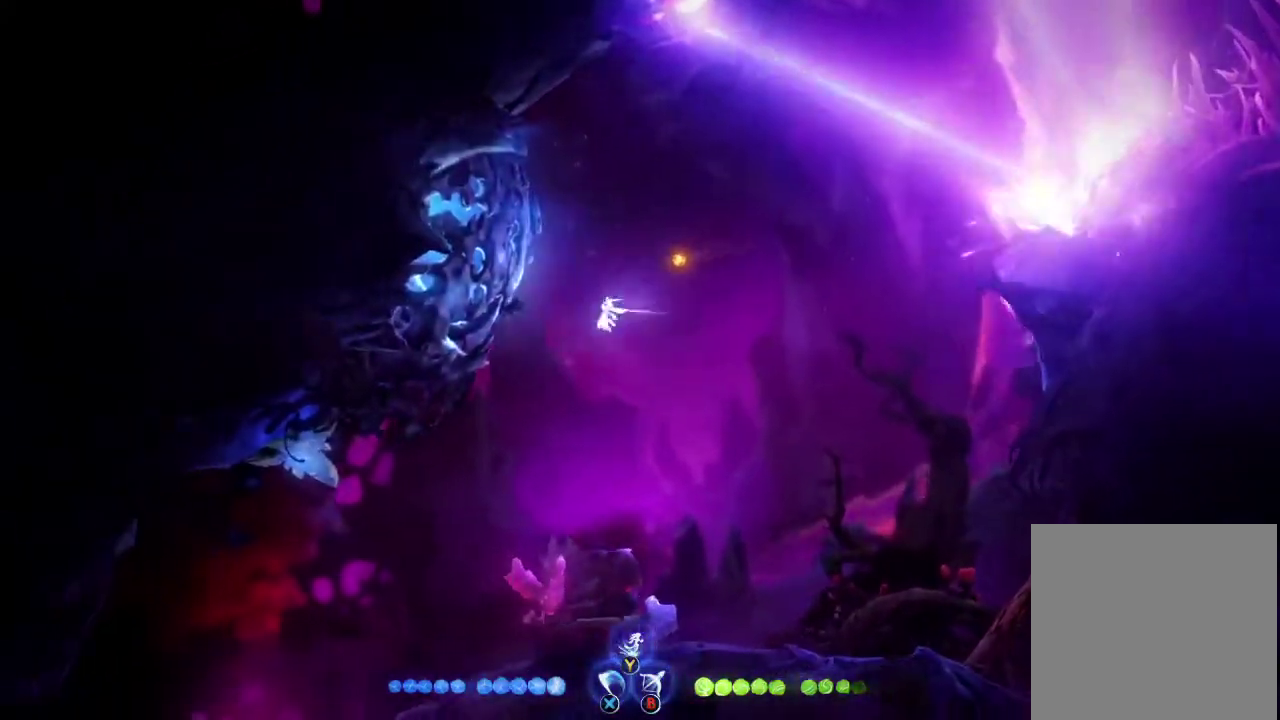
{"buttons": [], "left_stick": "center", "right_stick": "center", "events": [[33, "X", "up"], [100, "X", "down"], [200, "X", "up"], [267, "X", "down"], [333, "X", "up"], [433, "X", "down"], [500, "X", "up"]]}
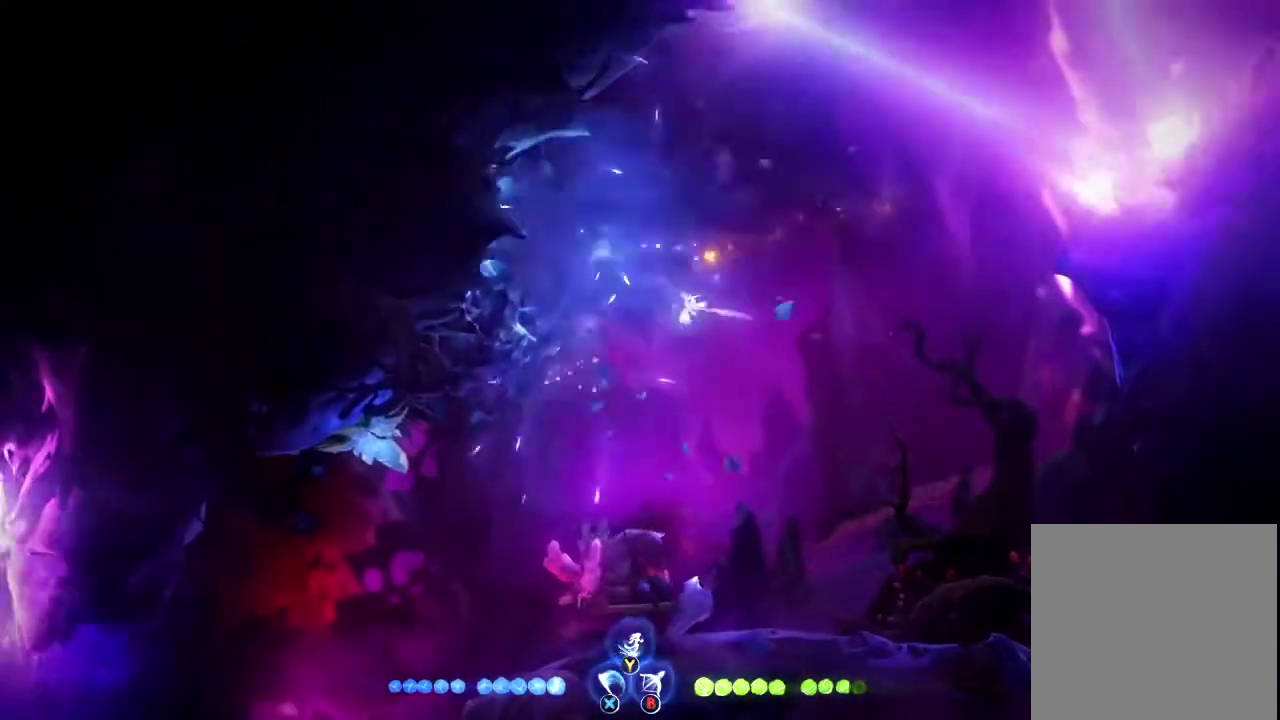
{"buttons": [], "left_stick": "left", "right_stick": "center", "events": [[333, "left_stick", "left"]]}
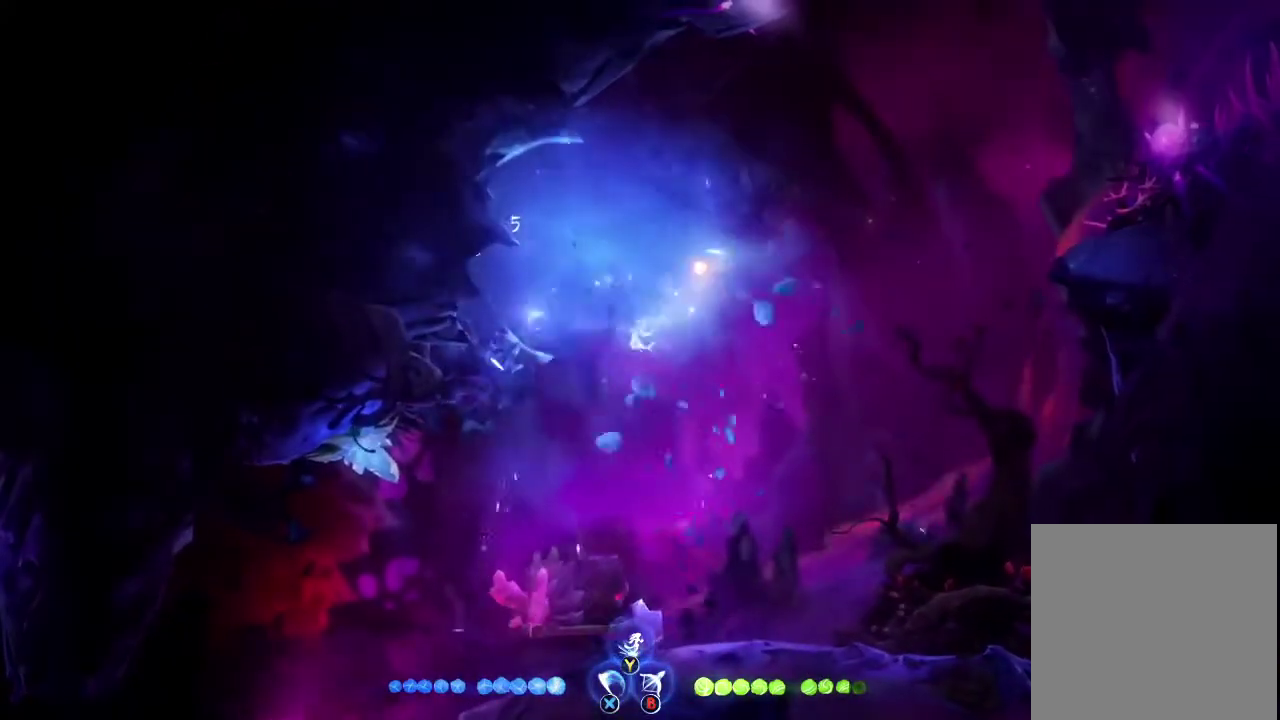
{"buttons": [], "left_stick": "left", "right_stick": "center", "events": []}
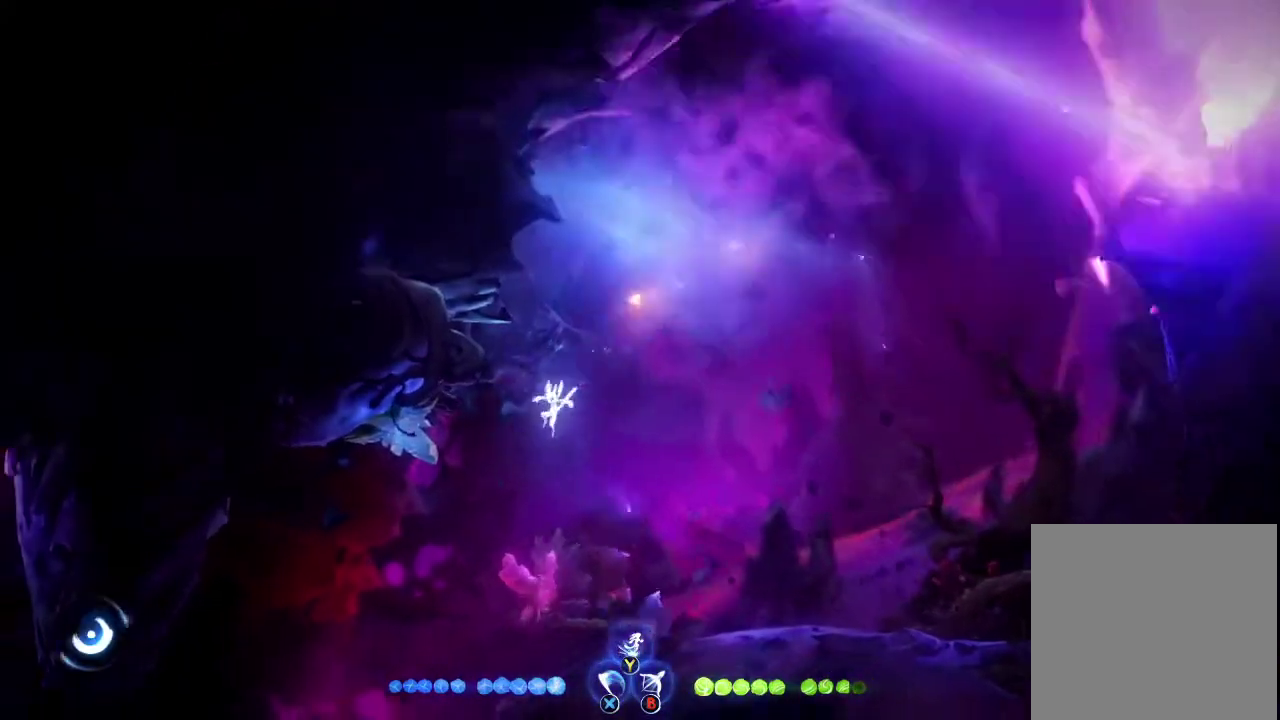
{"buttons": [], "left_stick": "left", "right_stick": "center", "events": []}
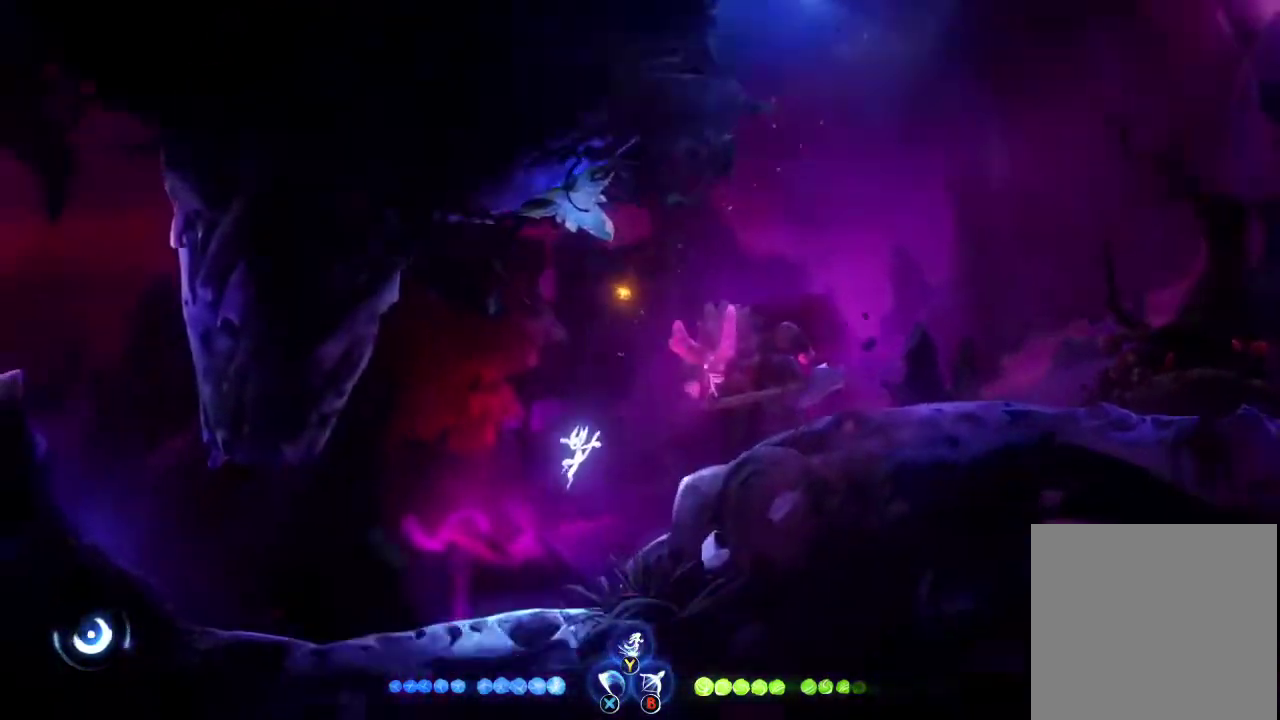
{"buttons": [], "left_stick": "left", "right_stick": "center", "events": [[233, "R1", "down"], [367, "R1", "up"]]}
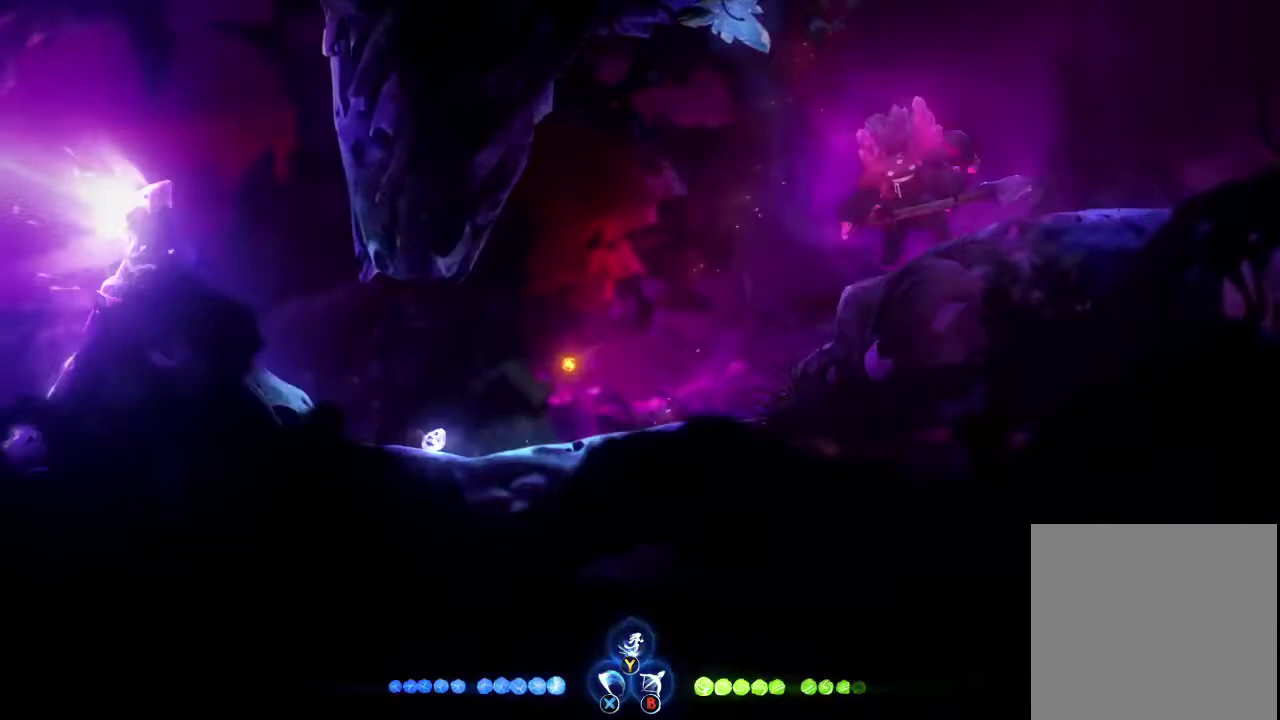
{"buttons": [], "left_stick": "up-left", "right_stick": "center", "events": [[133, "left_stick", "center"], [300, "A", "down"], [467, "A", "up"], [467, "left_stick", "up-left"]]}
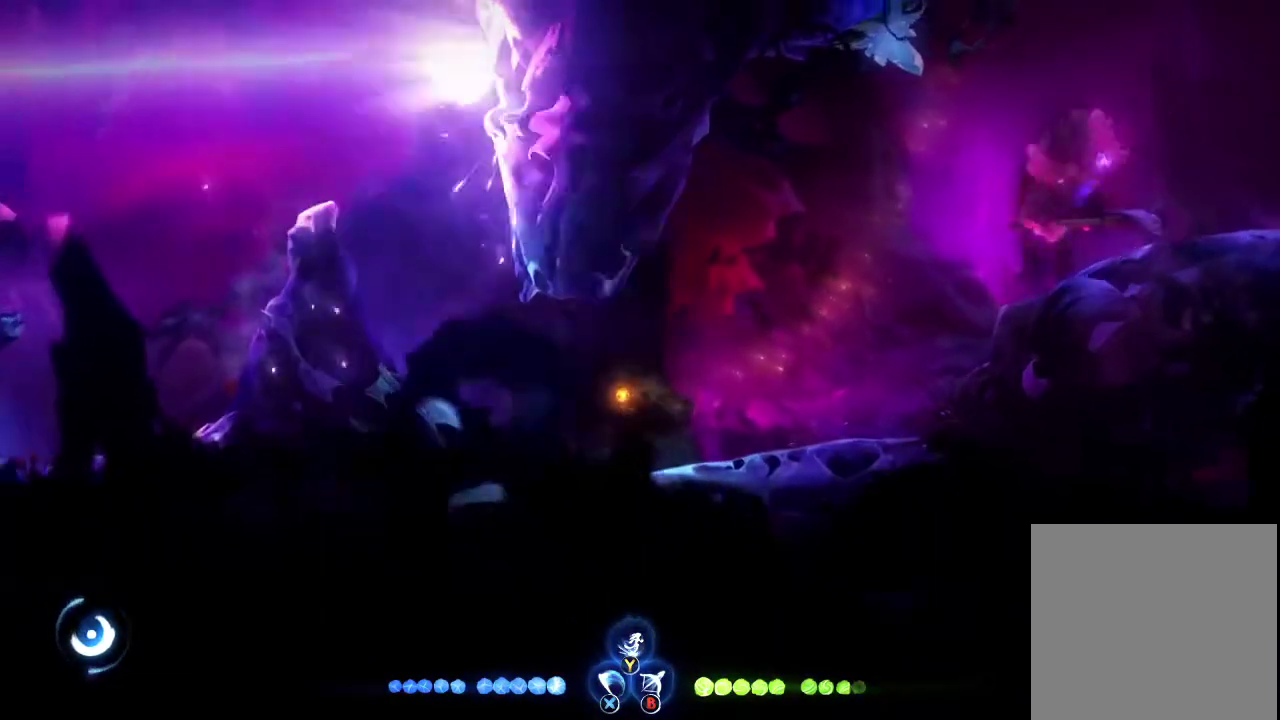
{"buttons": [], "left_stick": "up-left", "right_stick": "center", "events": [[33, "left_stick", "left"], [67, "A", "down"], [200, "left_stick", "up-left"], [233, "A", "up"], [333, "Y", "down"], [433, "Y", "up"]]}
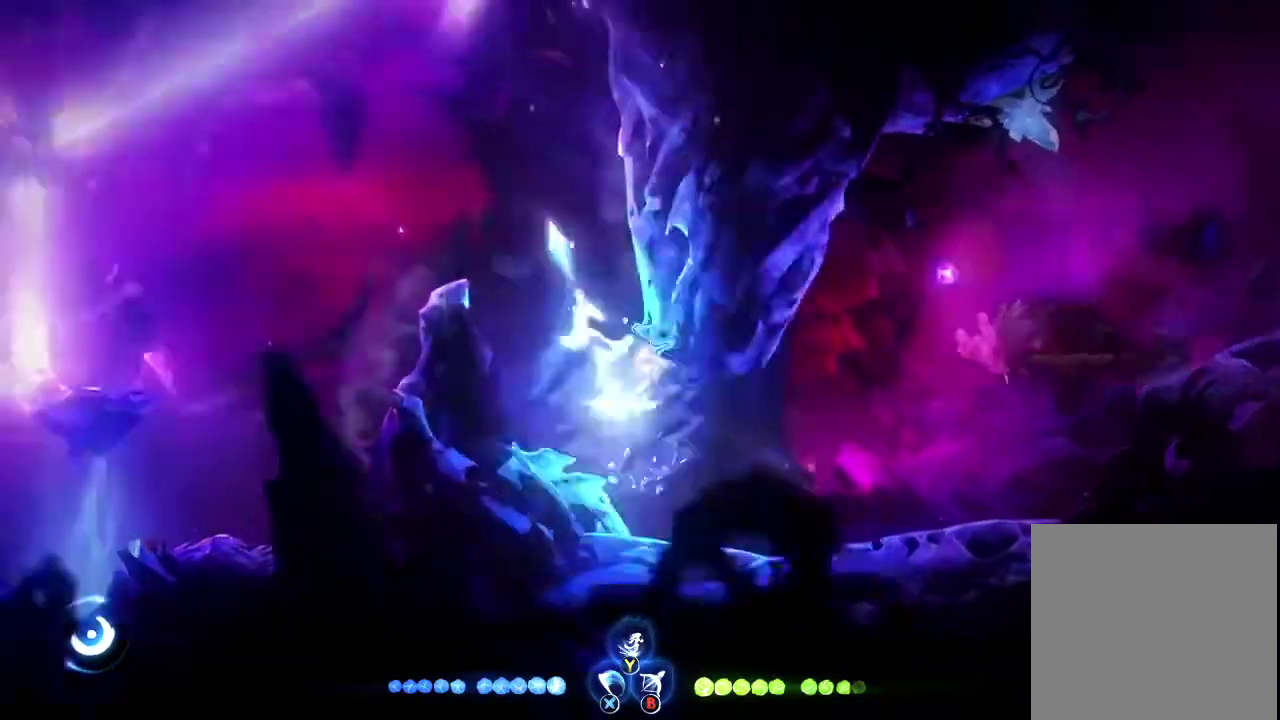
{"buttons": [], "left_stick": "center", "right_stick": "center", "events": [[233, "left_stick", "up-right"], [367, "left_stick", "center"]]}
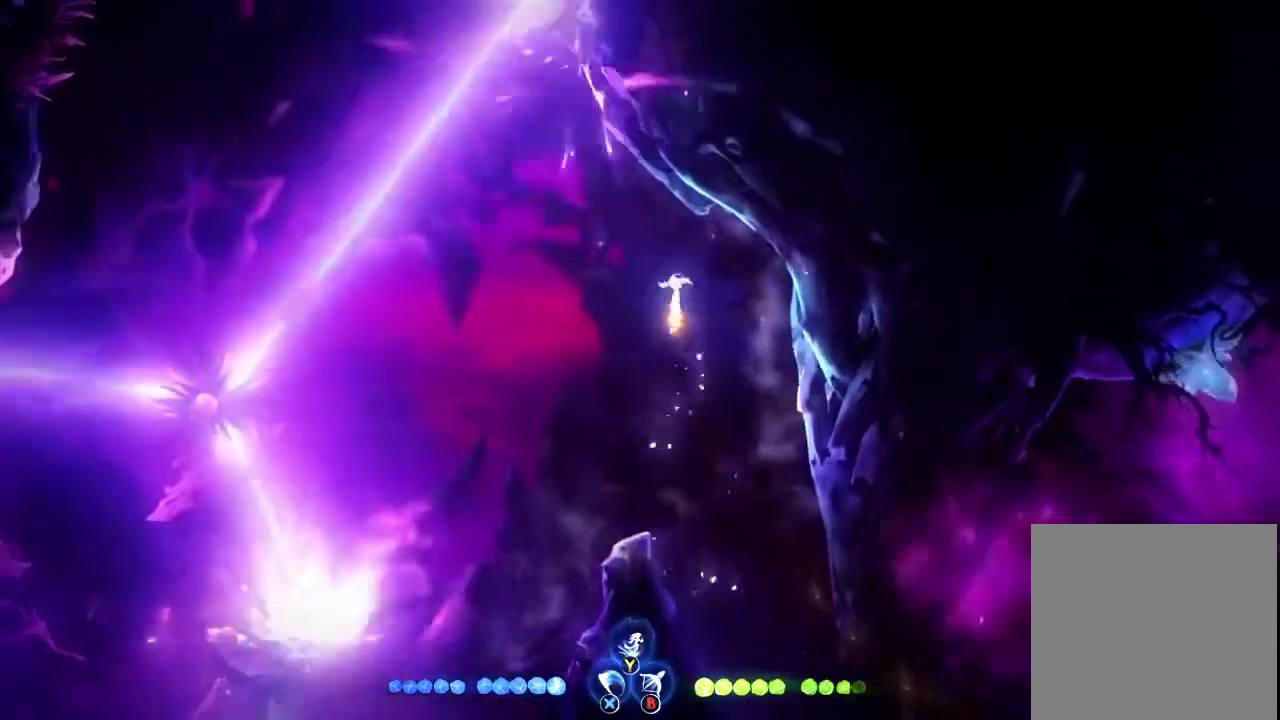
{"buttons": ["A"], "left_stick": "left", "right_stick": "center", "events": [[33, "left_stick", "right"], [133, "R1", "down"], [300, "R1", "up"], [367, "left_stick", "left"], [467, "A", "down"]]}